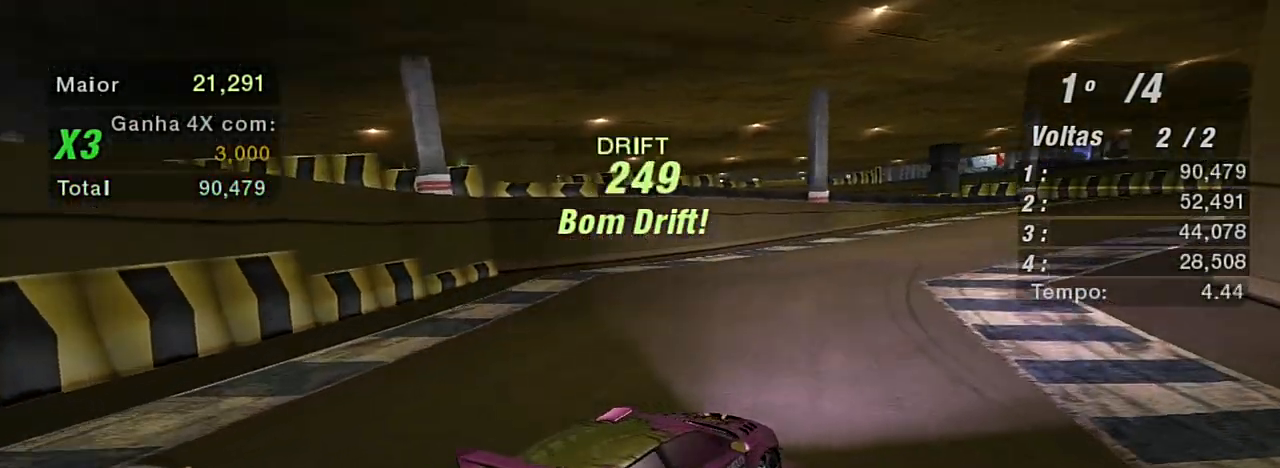
Gameplay with a controller (Xbox layout); each line is a JSON object with the inputs held at the frame after it. "events" lists button and stick changes between this image and that frame as [ms after this image, input, new state], when the widget could be followed in between. Not read: L3.
{"buttons": ["R2"], "left_stick": "up-left", "right_stick": "center", "events": []}
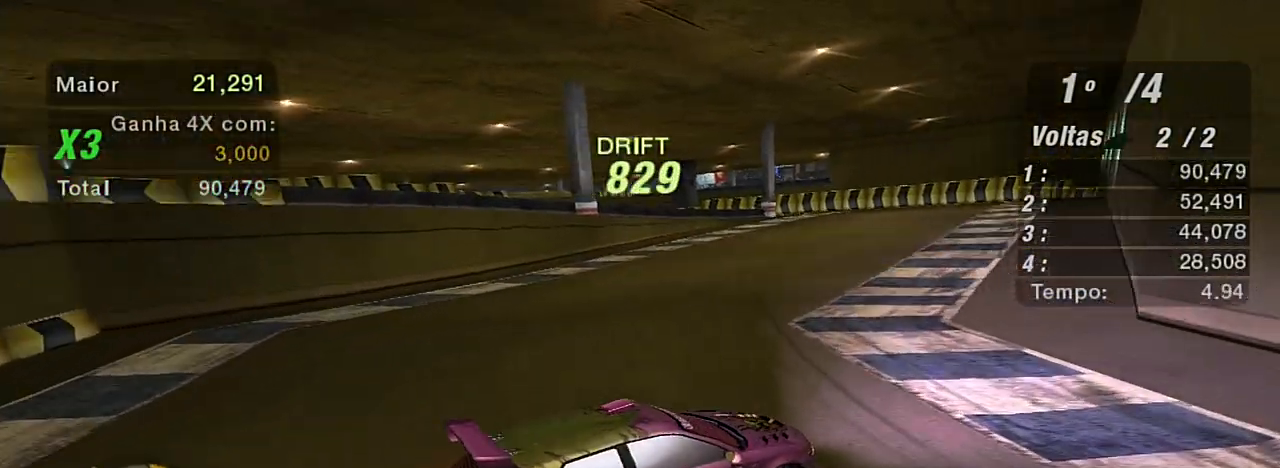
{"buttons": ["R2"], "left_stick": "up-left", "right_stick": "center", "events": []}
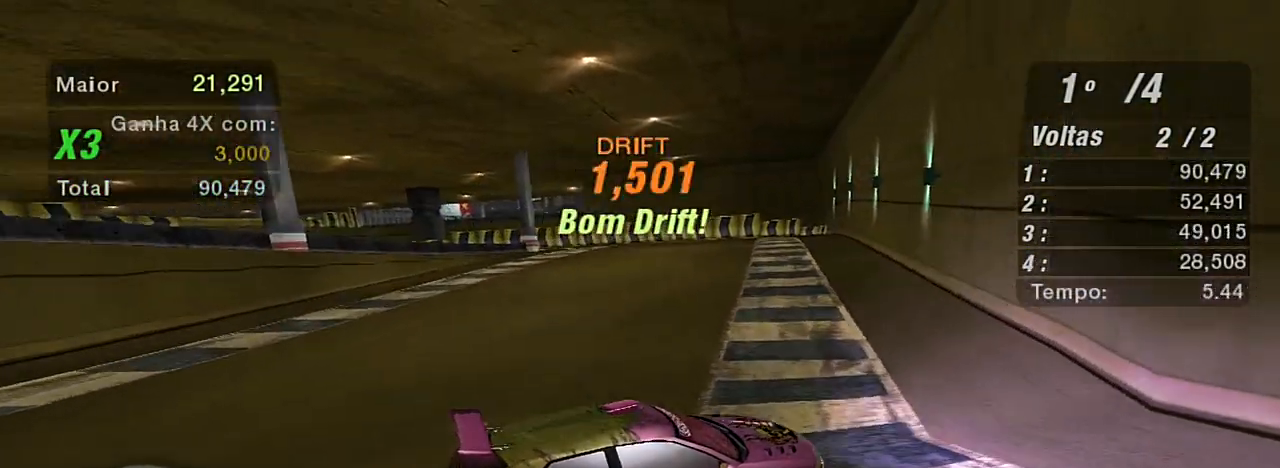
{"buttons": ["R2"], "left_stick": "up-left", "right_stick": "center", "events": []}
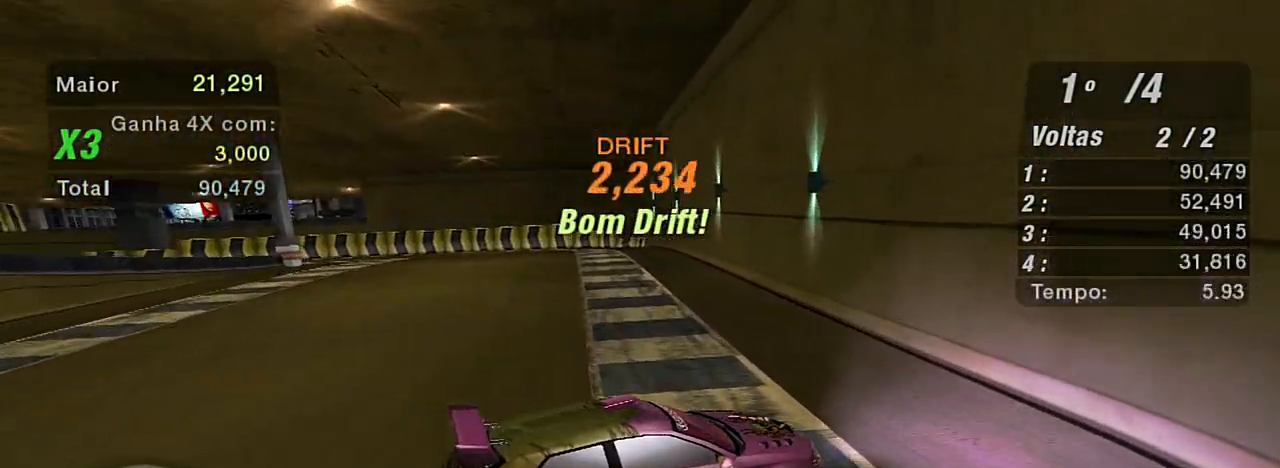
{"buttons": ["L2"], "left_stick": "up-left", "right_stick": "center", "events": [[200, "R2", "up"], [467, "L2", "down"]]}
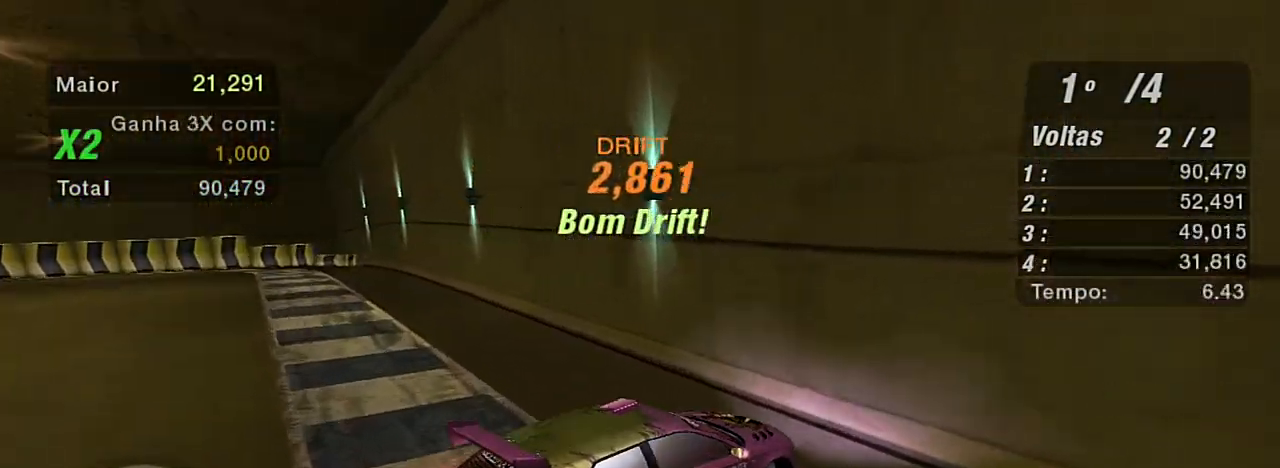
{"buttons": ["L2"], "left_stick": "right", "right_stick": "center", "events": [[100, "left_stick", "center"], [167, "left_stick", "right"]]}
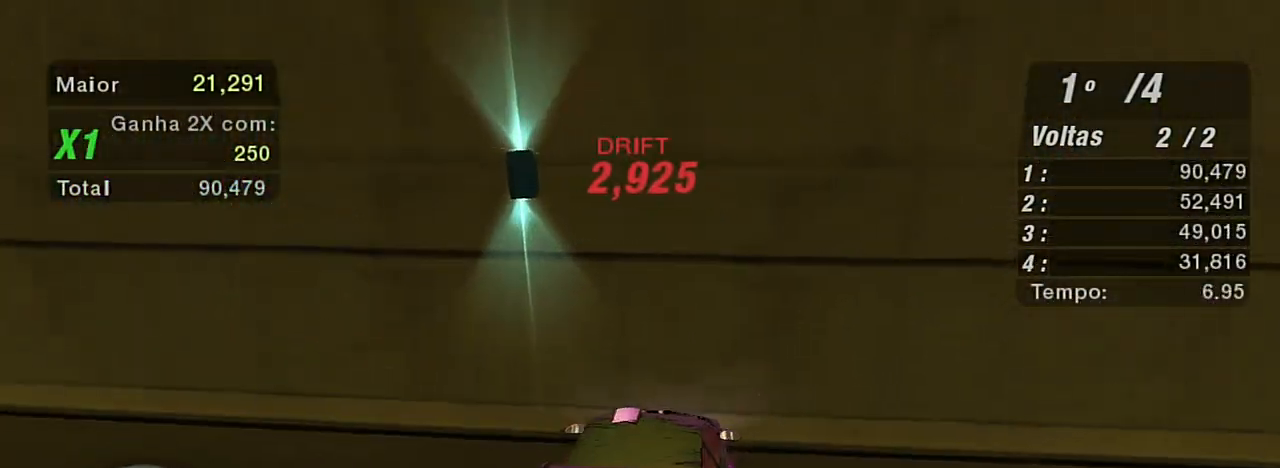
{"buttons": ["L2"], "left_stick": "right", "right_stick": "center", "events": []}
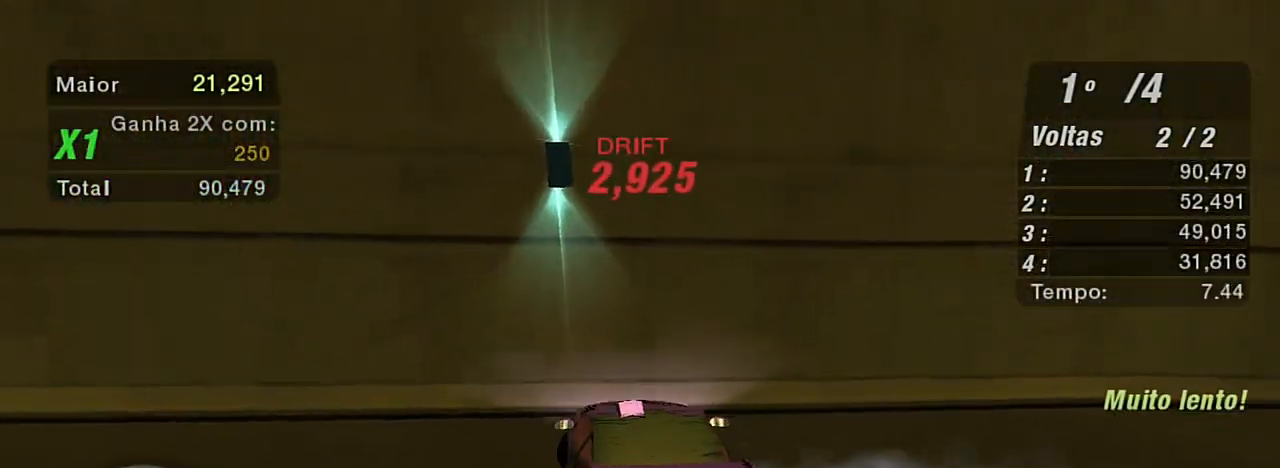
{"buttons": ["L2"], "left_stick": "right", "right_stick": "center", "events": []}
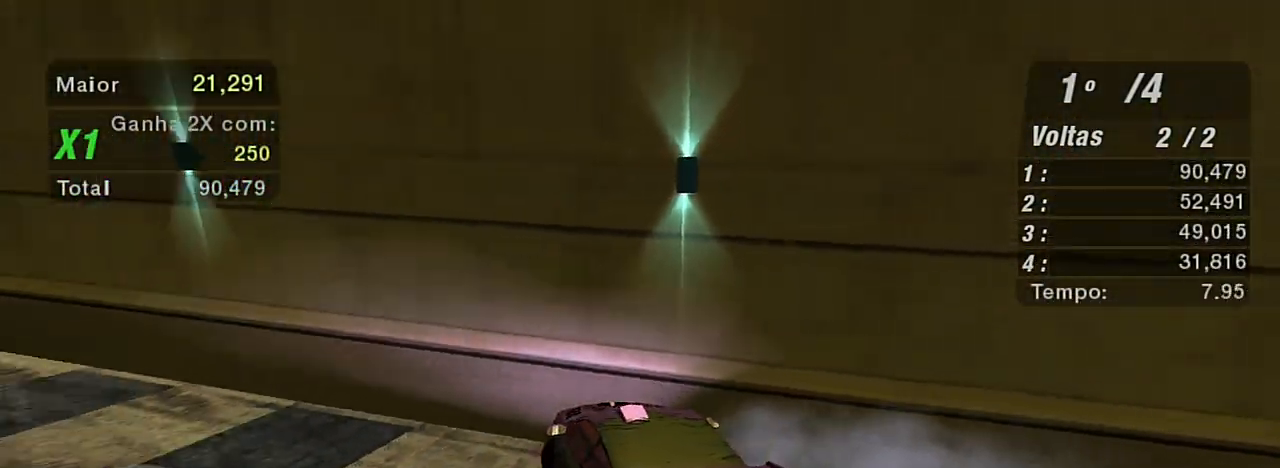
{"buttons": ["R2"], "left_stick": "center", "right_stick": "center", "events": [[100, "L2", "up"], [200, "L1", "down"], [267, "R2", "down"], [267, "left_stick", "up-right"], [333, "L1", "up"], [467, "left_stick", "center"]]}
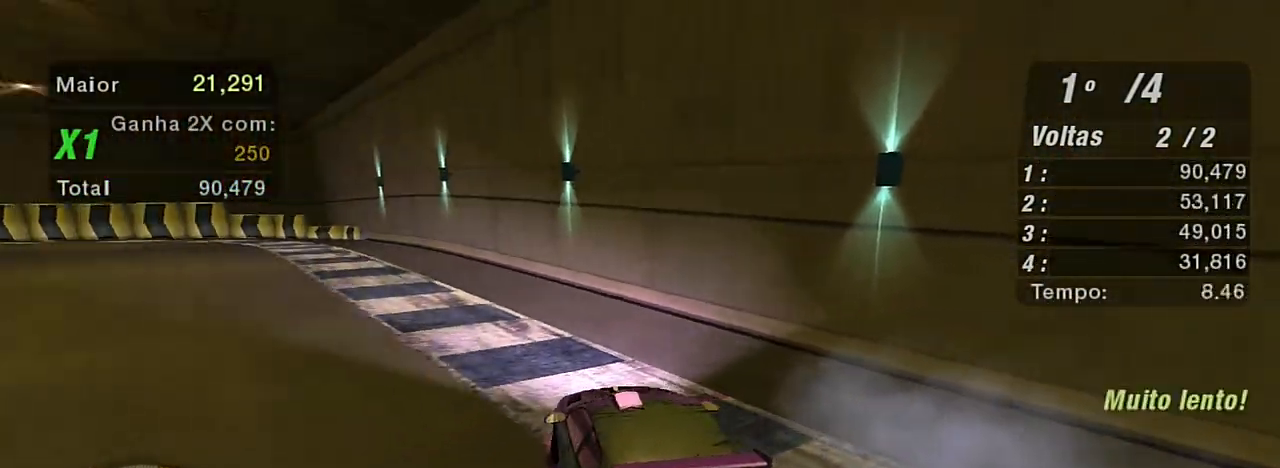
{"buttons": ["R2"], "left_stick": "center", "right_stick": "center", "events": []}
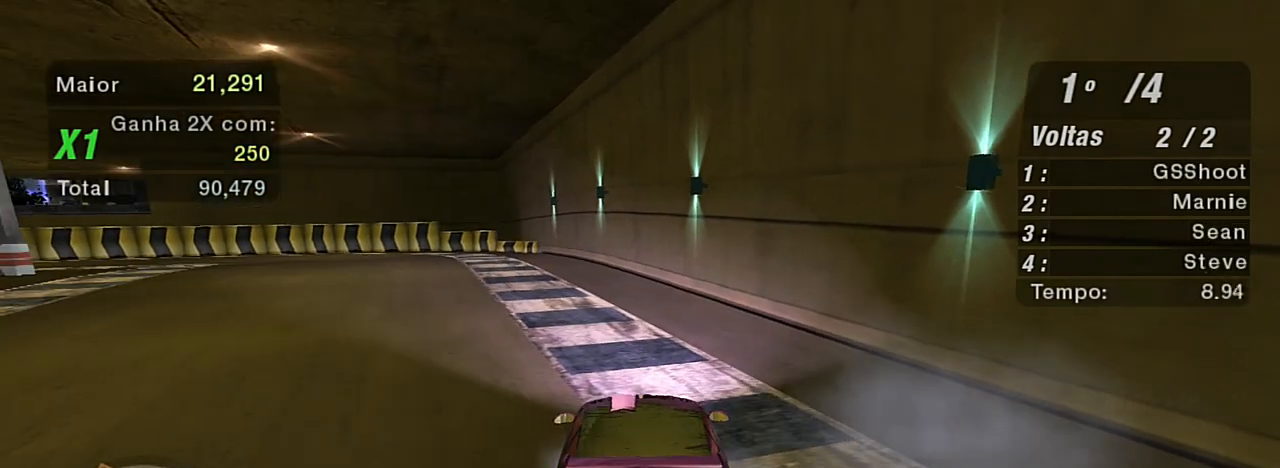
{"buttons": ["R2"], "left_stick": "up-left", "right_stick": "center", "events": [[233, "R1", "down"], [333, "left_stick", "up-left"], [367, "R1", "up"]]}
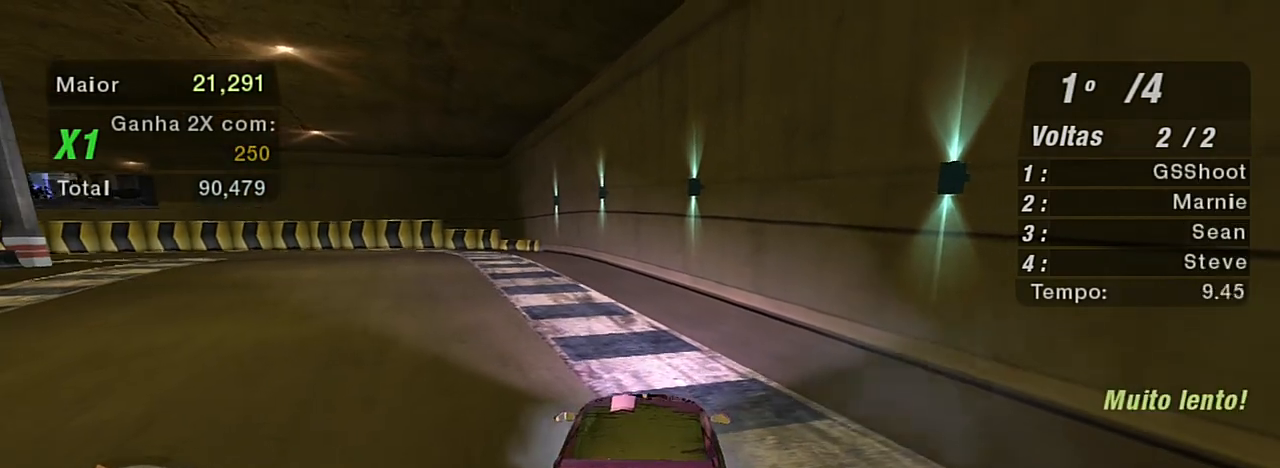
{"buttons": ["R2"], "left_stick": "up-left", "right_stick": "center", "events": []}
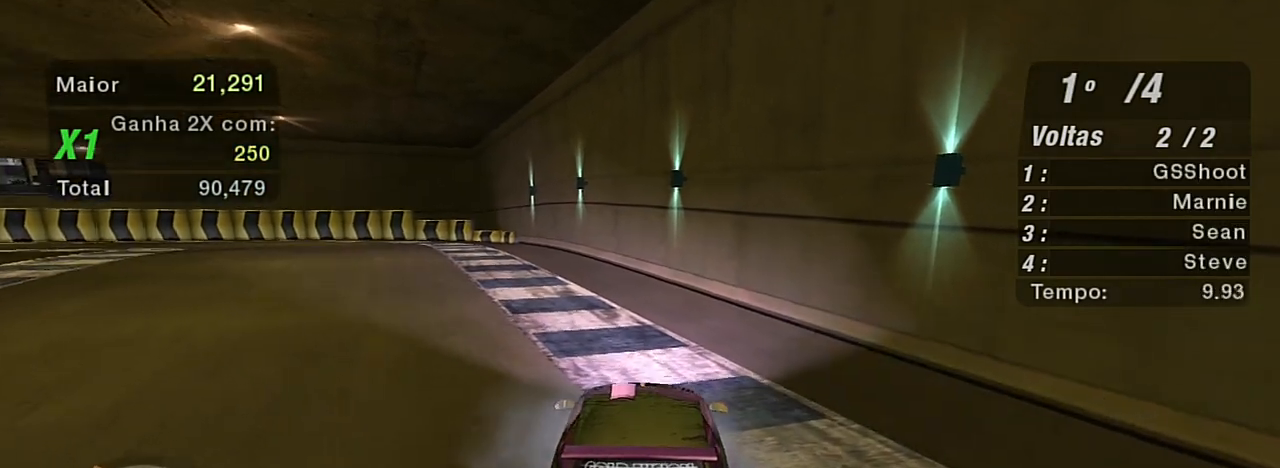
{"buttons": ["R2"], "left_stick": "up", "right_stick": "center", "events": [[367, "left_stick", "up"]]}
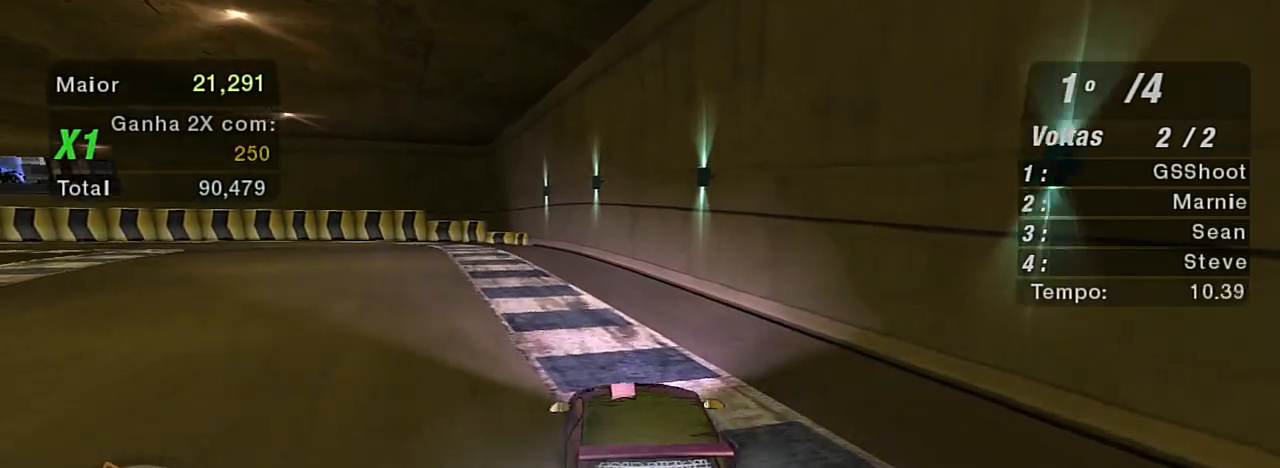
{"buttons": ["R2"], "left_stick": "center", "right_stick": "center", "events": [[34, "left_stick", "center"], [100, "left_stick", "up-left"], [467, "left_stick", "center"]]}
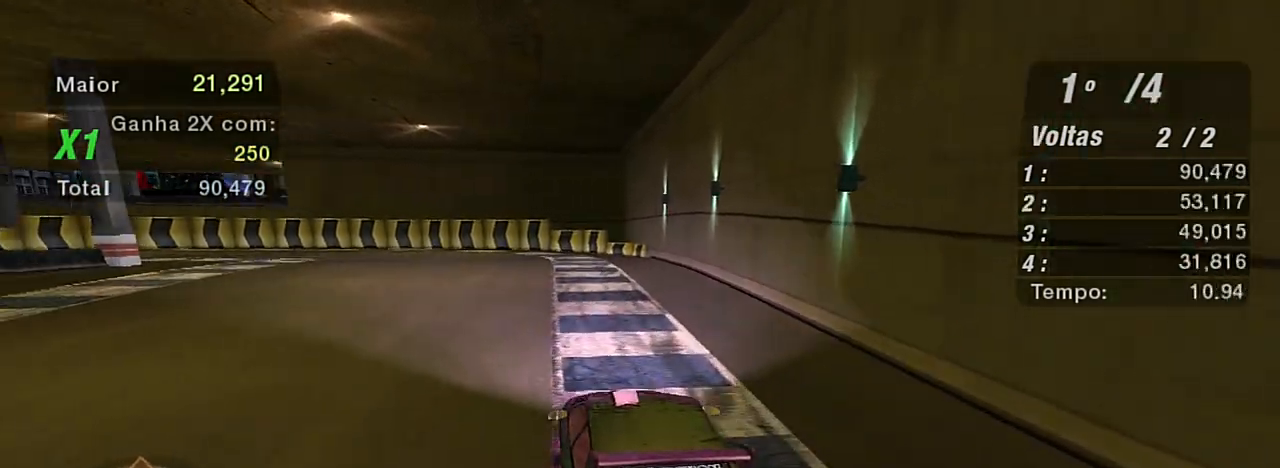
{"buttons": ["R2"], "left_stick": "center", "right_stick": "center", "events": [[233, "left_stick", "left"], [300, "left_stick", "up-left"], [434, "left_stick", "center"]]}
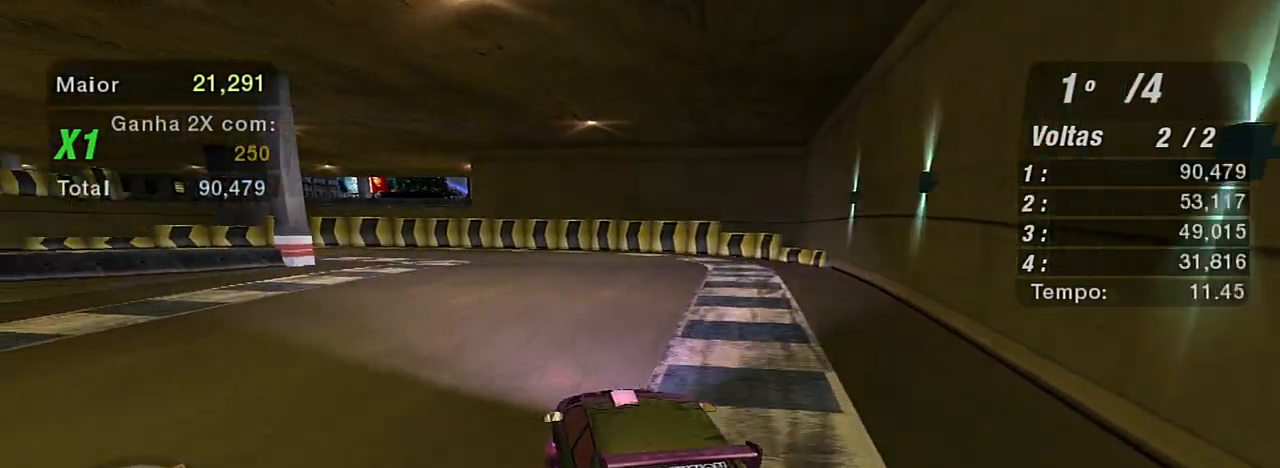
{"buttons": ["R2"], "left_stick": "right", "right_stick": "center", "events": [[200, "left_stick", "right"]]}
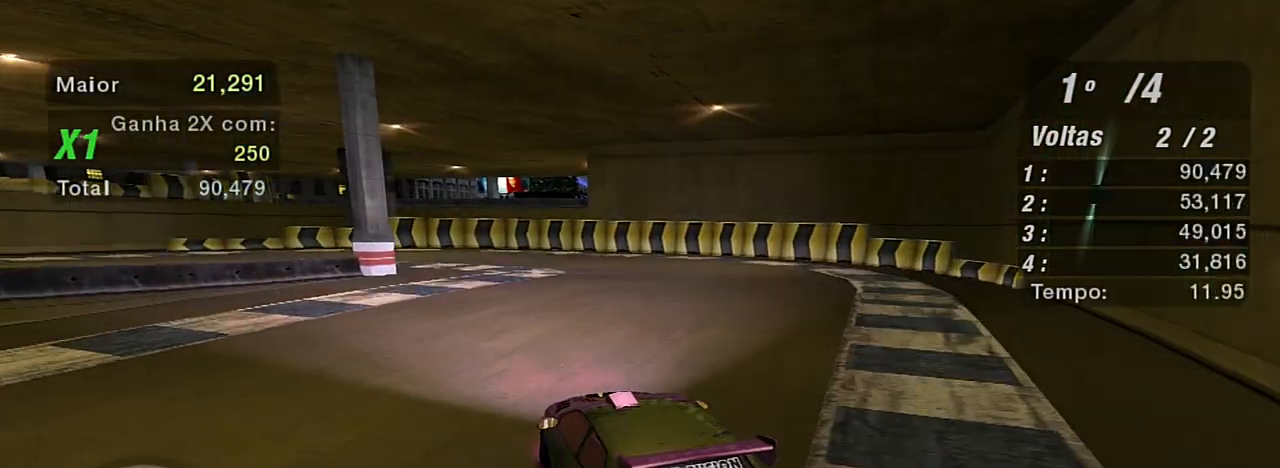
{"buttons": ["R2"], "left_stick": "up", "right_stick": "center", "events": [[133, "left_stick", "up-right"], [467, "left_stick", "up"]]}
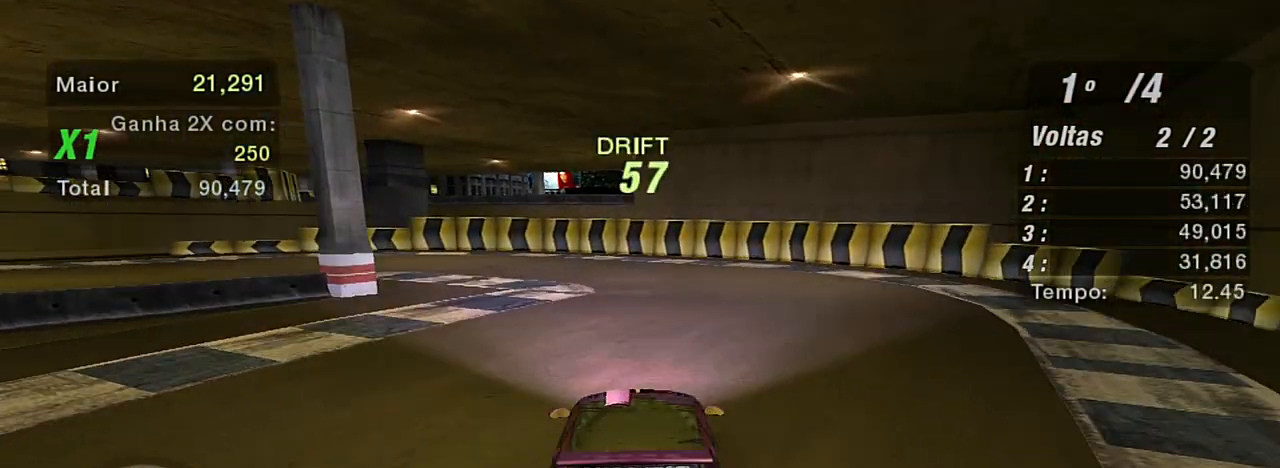
{"buttons": [], "left_stick": "left", "right_stick": "center", "events": [[67, "left_stick", "center"], [167, "left_stick", "left"], [434, "R2", "up"]]}
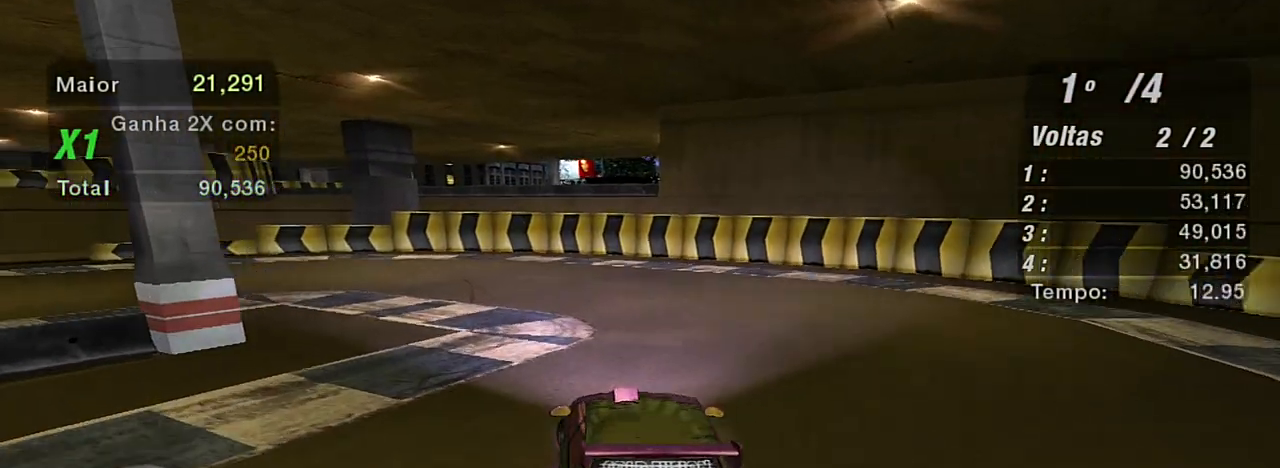
{"buttons": ["R2"], "left_stick": "left", "right_stick": "center", "events": [[233, "R2", "down"]]}
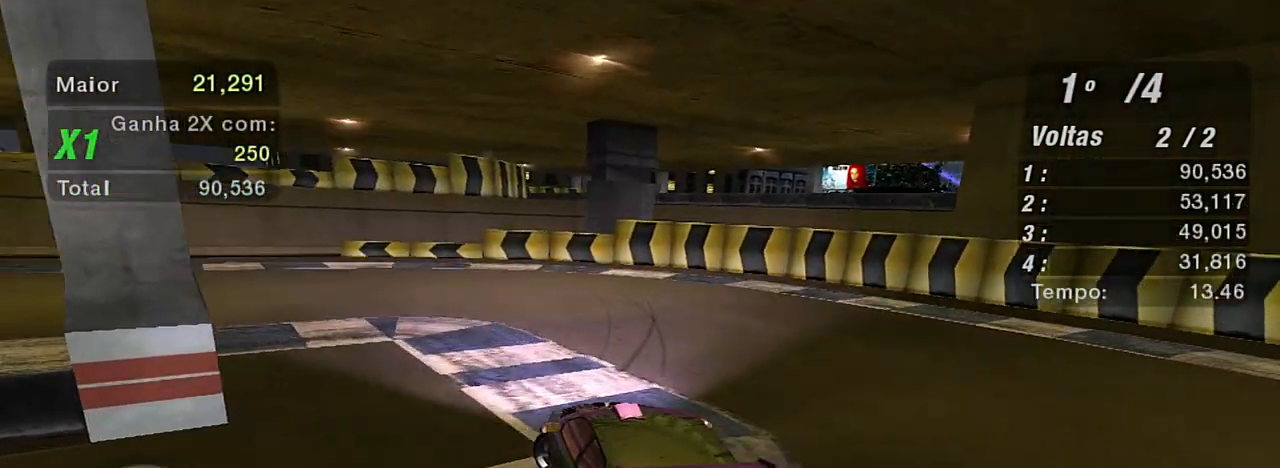
{"buttons": ["R2"], "left_stick": "center", "right_stick": "center"}
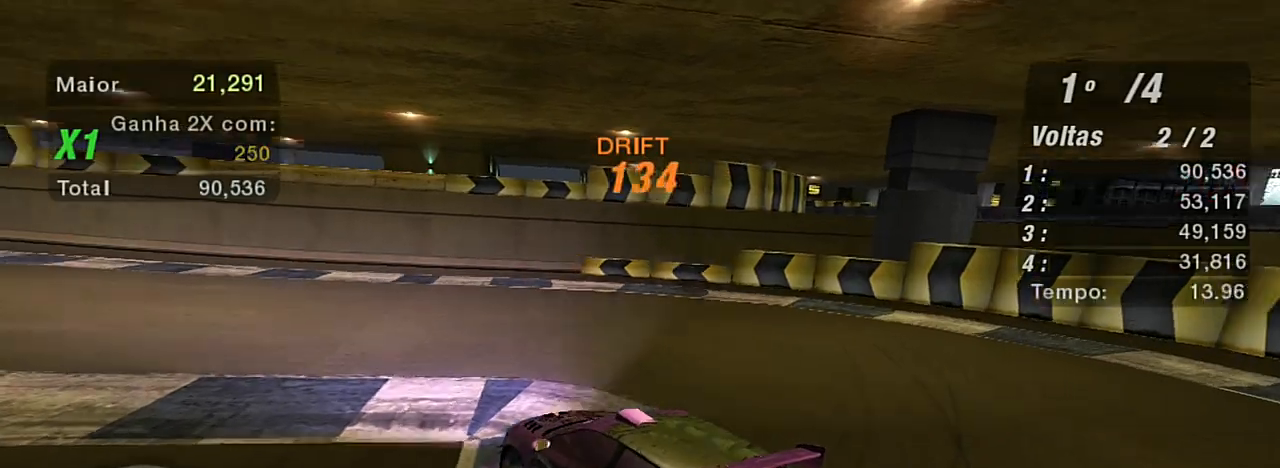
{"buttons": ["R2"], "left_stick": "up-right", "right_stick": "center", "events": [[167, "left_stick", "right"], [267, "left_stick", "up-right"]]}
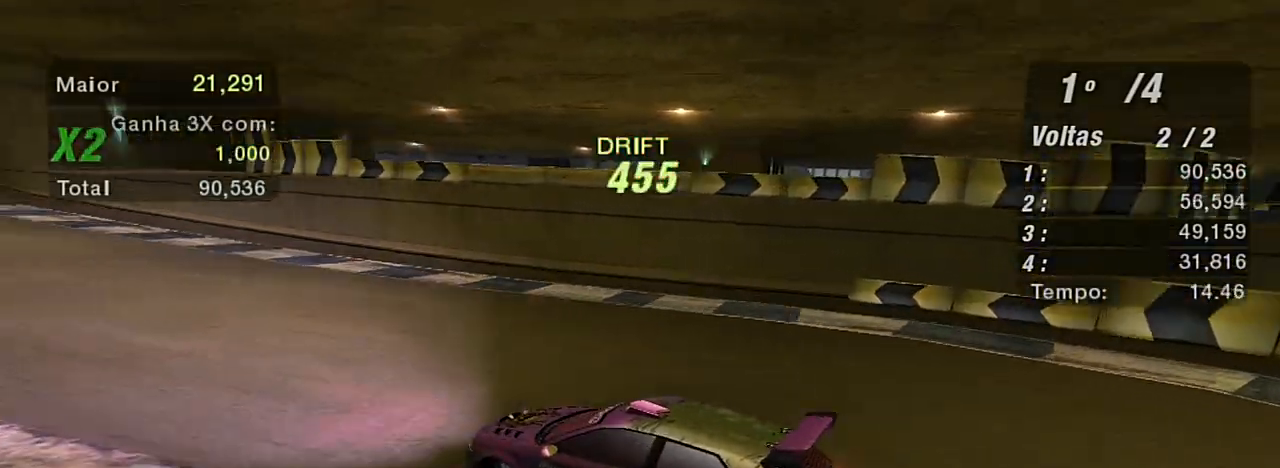
{"buttons": ["R2"], "left_stick": "up-right", "right_stick": "center", "events": []}
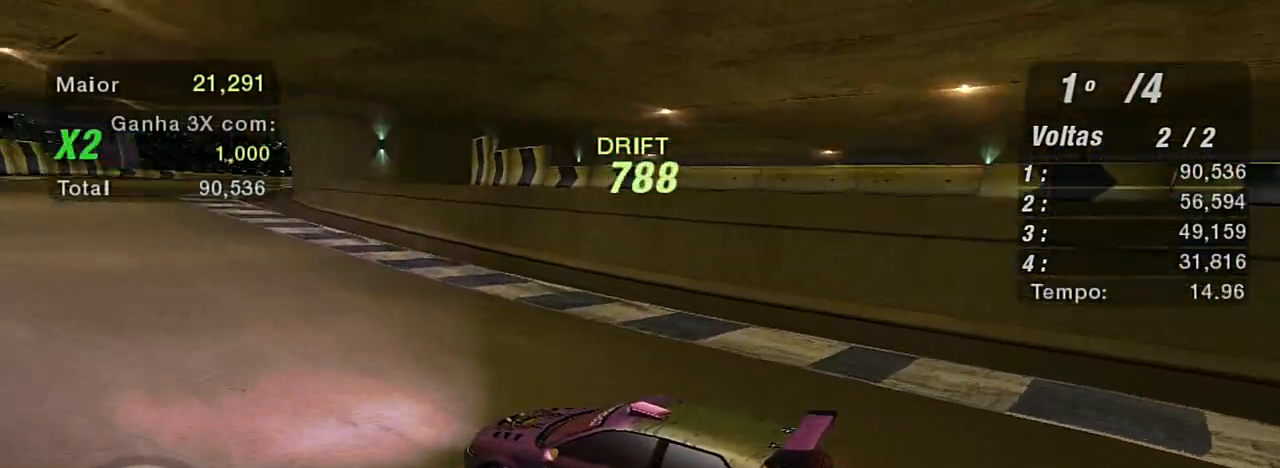
{"buttons": ["R2"], "left_stick": "up-right", "right_stick": "center", "events": []}
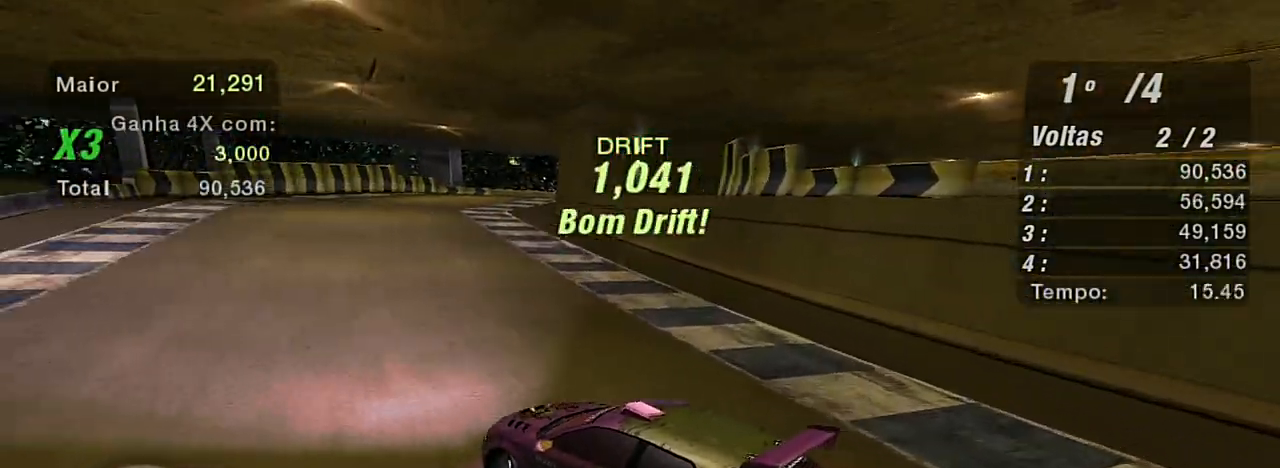
{"buttons": ["R2"], "left_stick": "up", "right_stick": "center", "events": [[501, "left_stick", "up"]]}
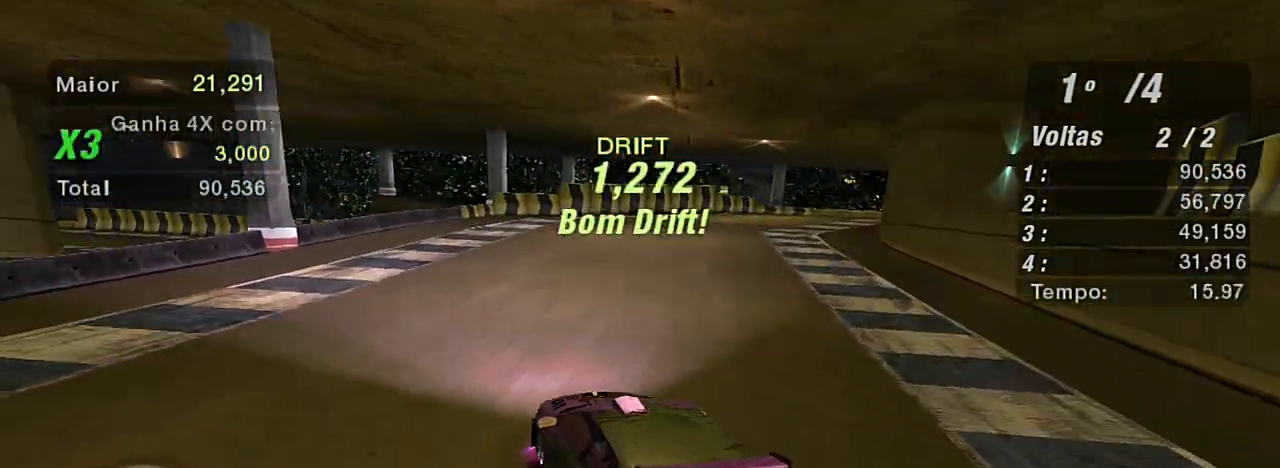
{"buttons": ["R2"], "left_stick": "up-right", "right_stick": "center", "events": [[167, "left_stick", "center"], [333, "left_stick", "up-right"]]}
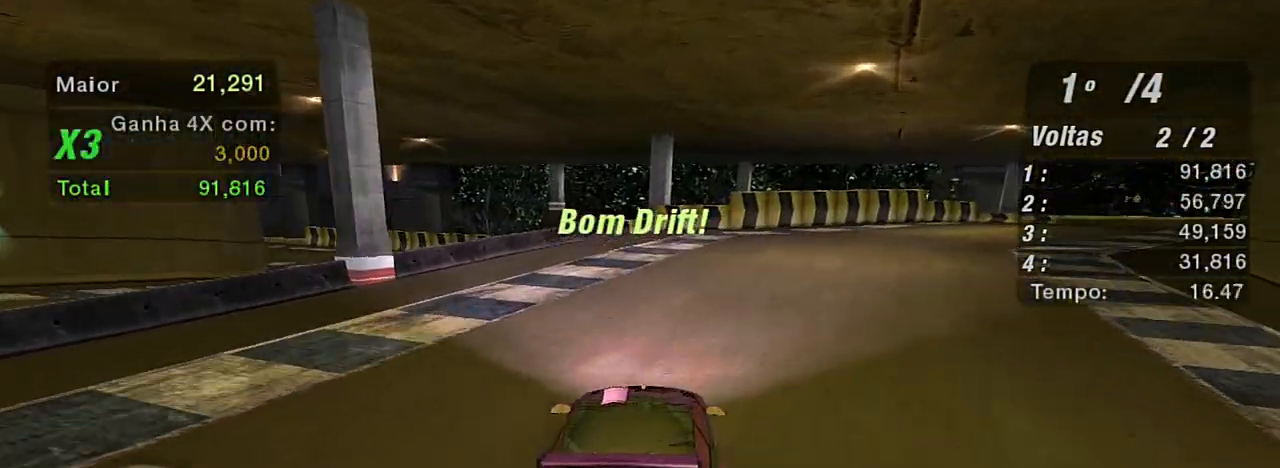
{"buttons": ["R2"], "left_stick": "up-right", "right_stick": "center", "events": [[100, "R1", "down"], [234, "R1", "up"]]}
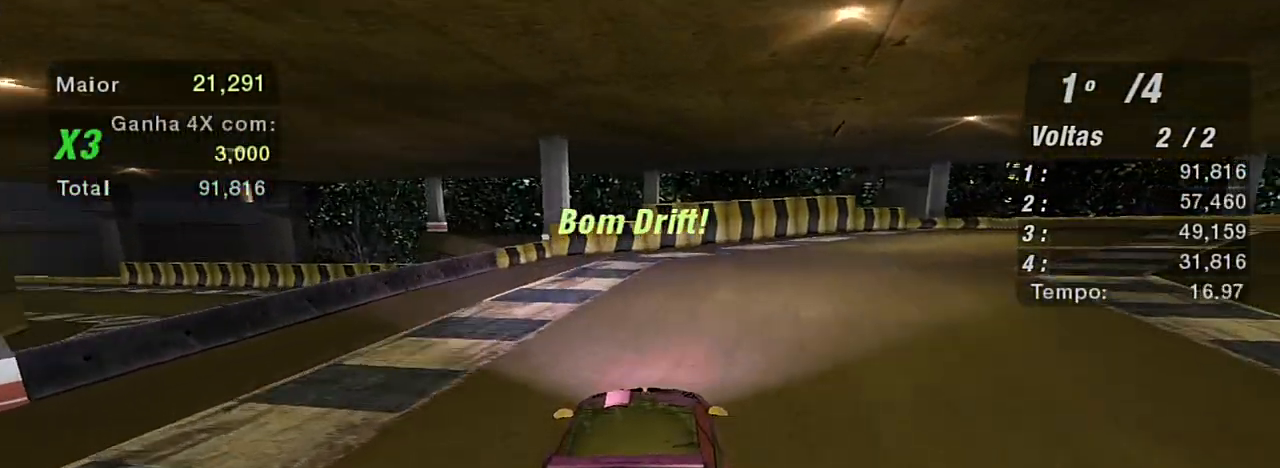
{"buttons": ["R2"], "left_stick": "right", "right_stick": "center", "events": [[133, "left_stick", "right"]]}
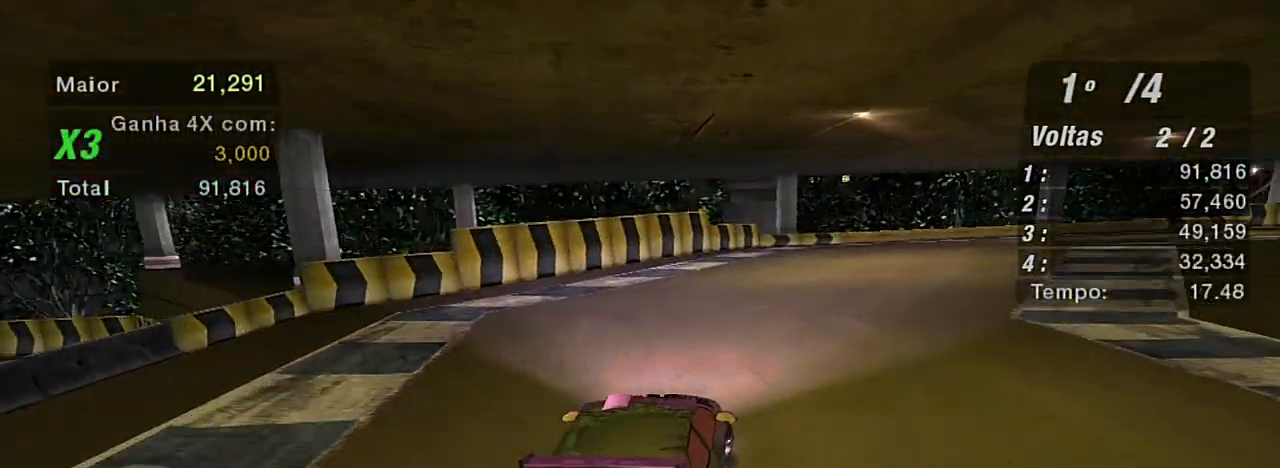
{"buttons": ["R2"], "left_stick": "up", "right_stick": "center", "events": [[334, "left_stick", "up-right"], [467, "left_stick", "up"]]}
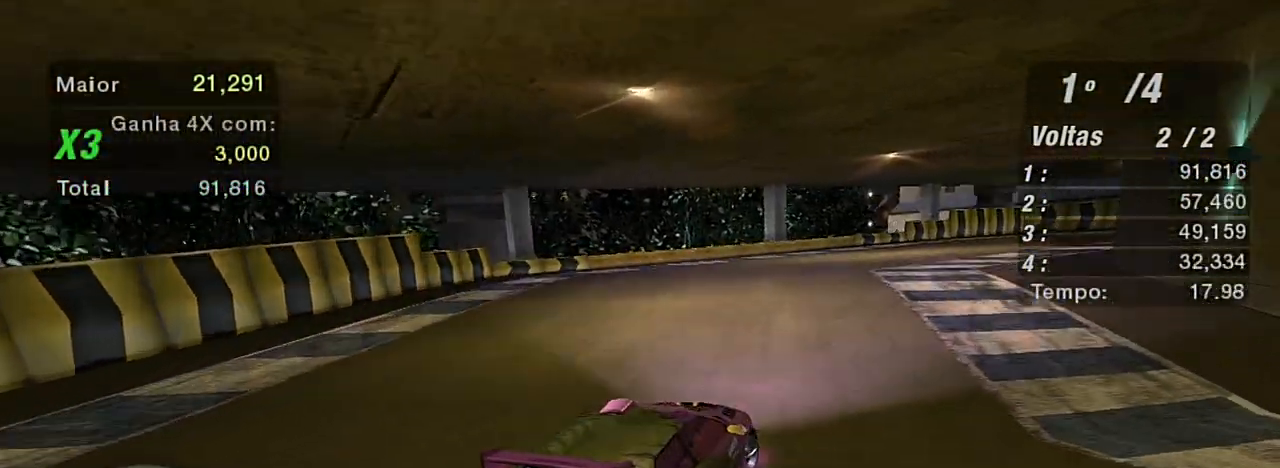
{"buttons": ["R2"], "left_stick": "up-left", "right_stick": "center", "events": [[67, "left_stick", "up-left"]]}
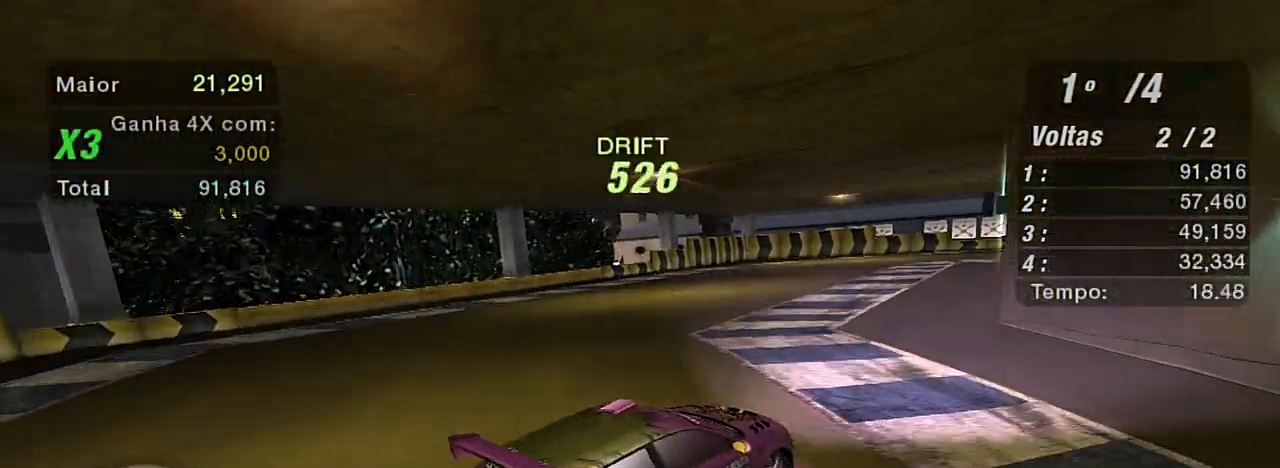
{"buttons": ["R2"], "left_stick": "up-left", "right_stick": "center", "events": []}
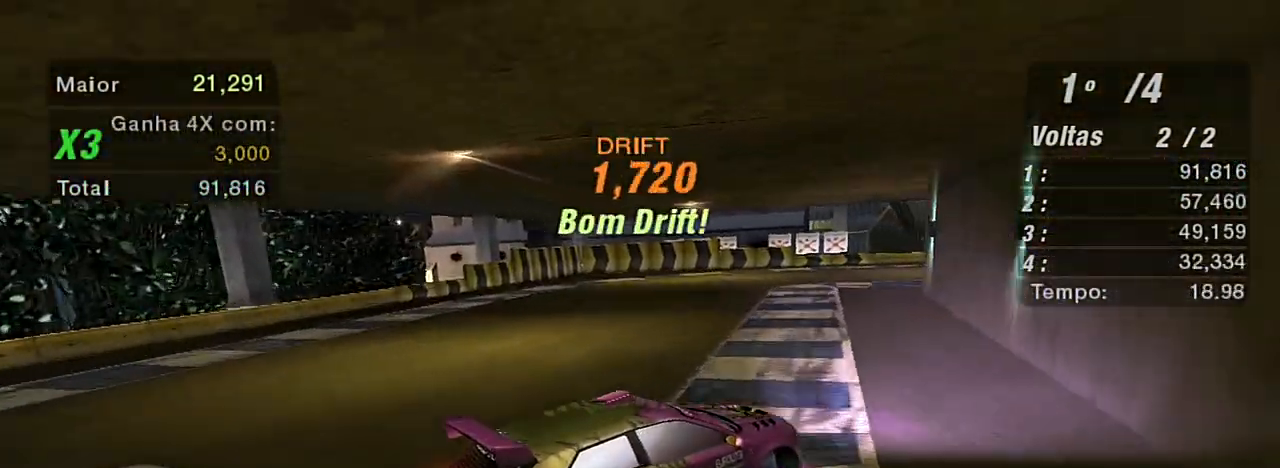
{"buttons": ["R2"], "left_stick": "left", "right_stick": "center", "events": [[333, "left_stick", "up-right"], [500, "left_stick", "left"]]}